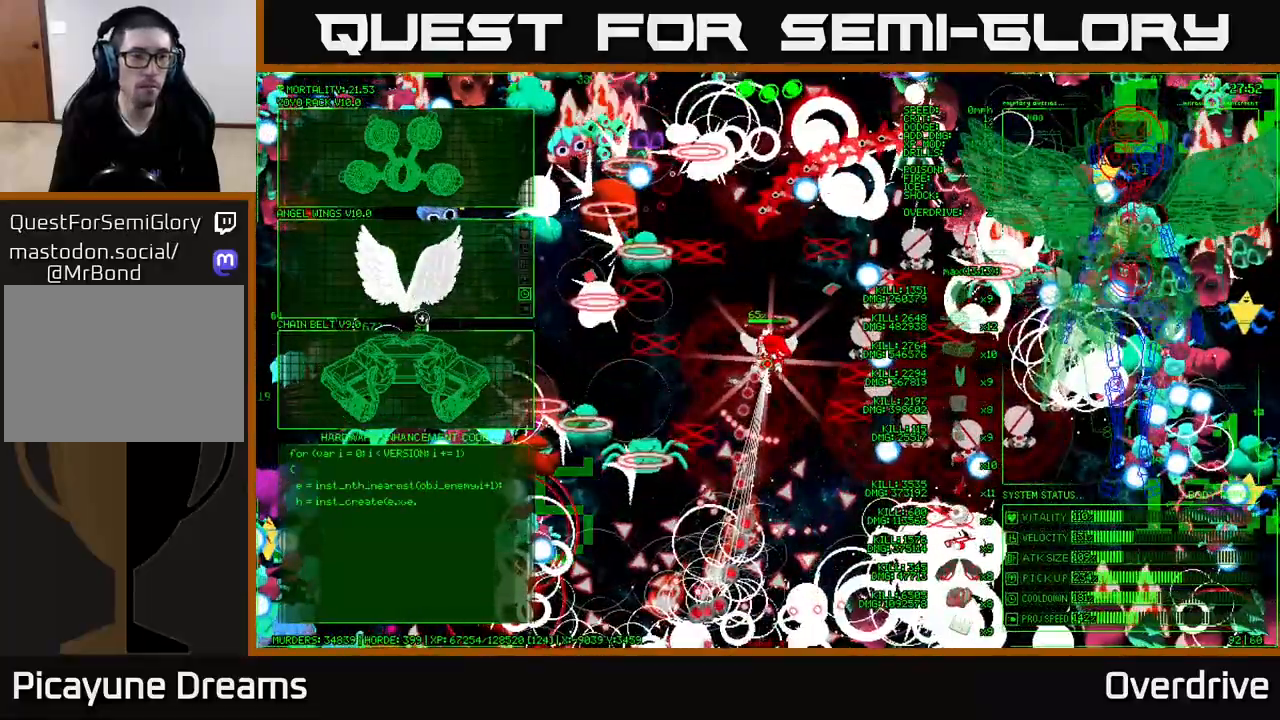
Gameplay with a controller (Xbox layout); each line is a JSON object with the inputs held at the frame after it. "events" lists button and stick changes between this image and that frame as [ms after this image, input, new state], when the widget could be followed in between. Not read: L3.
{"buttons": [], "left_stick": "center", "right_stick": "center", "events": [[17, "left_stick", "up-left"], [233, "left_stick", "center"], [267, "A", "down"], [367, "A", "up"]]}
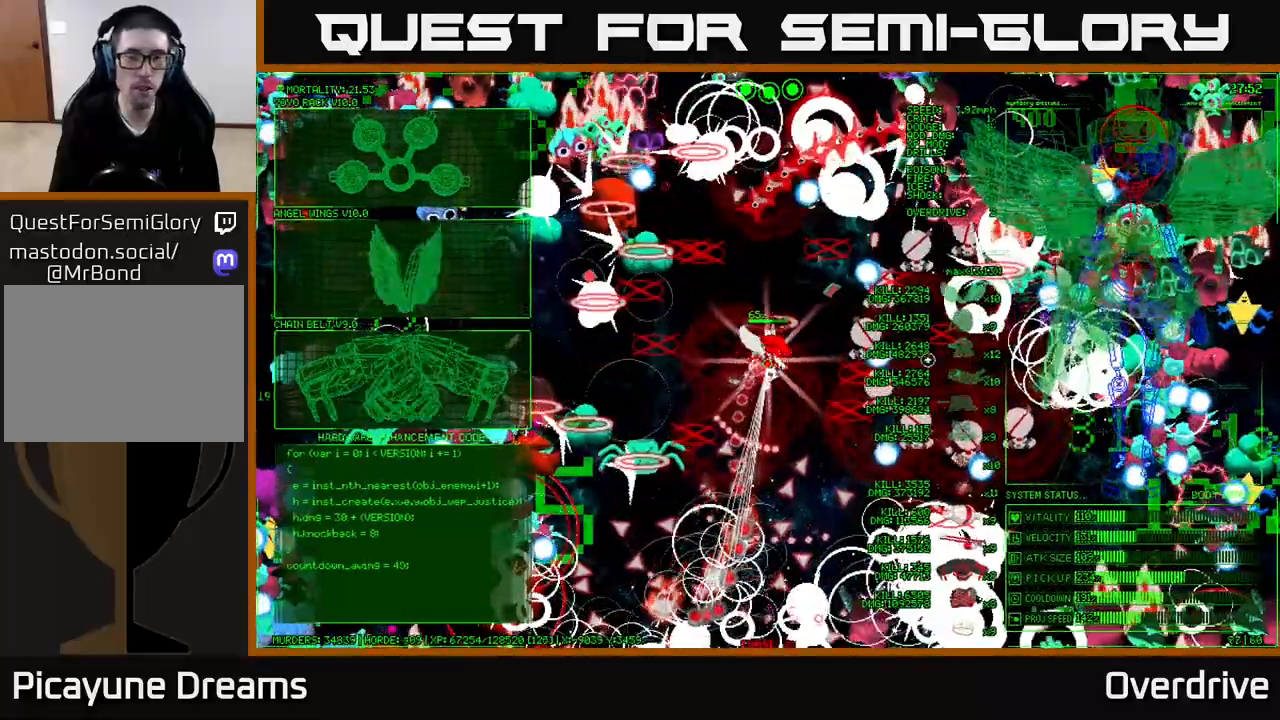
{"buttons": [], "left_stick": "down-left", "right_stick": "right", "events": [[83, "right_stick", "down-right"], [250, "right_stick", "right"], [267, "left_stick", "down"], [500, "left_stick", "down-left"]]}
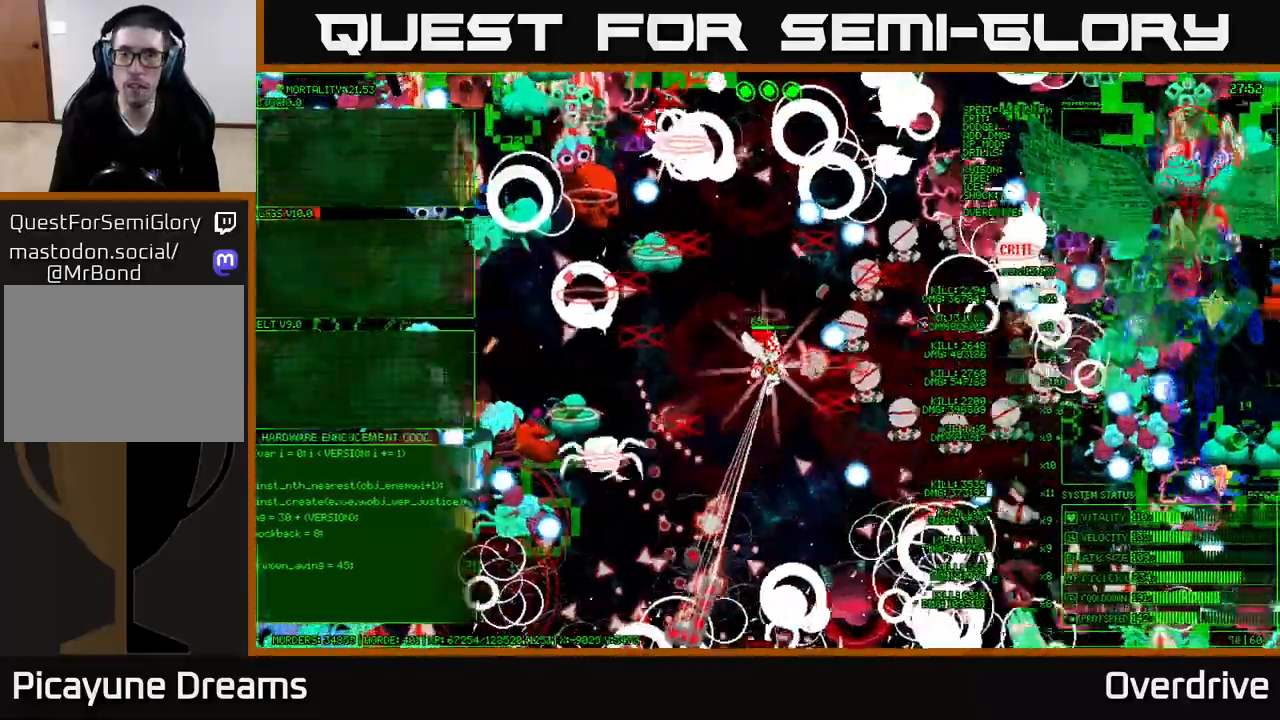
{"buttons": [], "left_stick": "down", "right_stick": "down-right"}
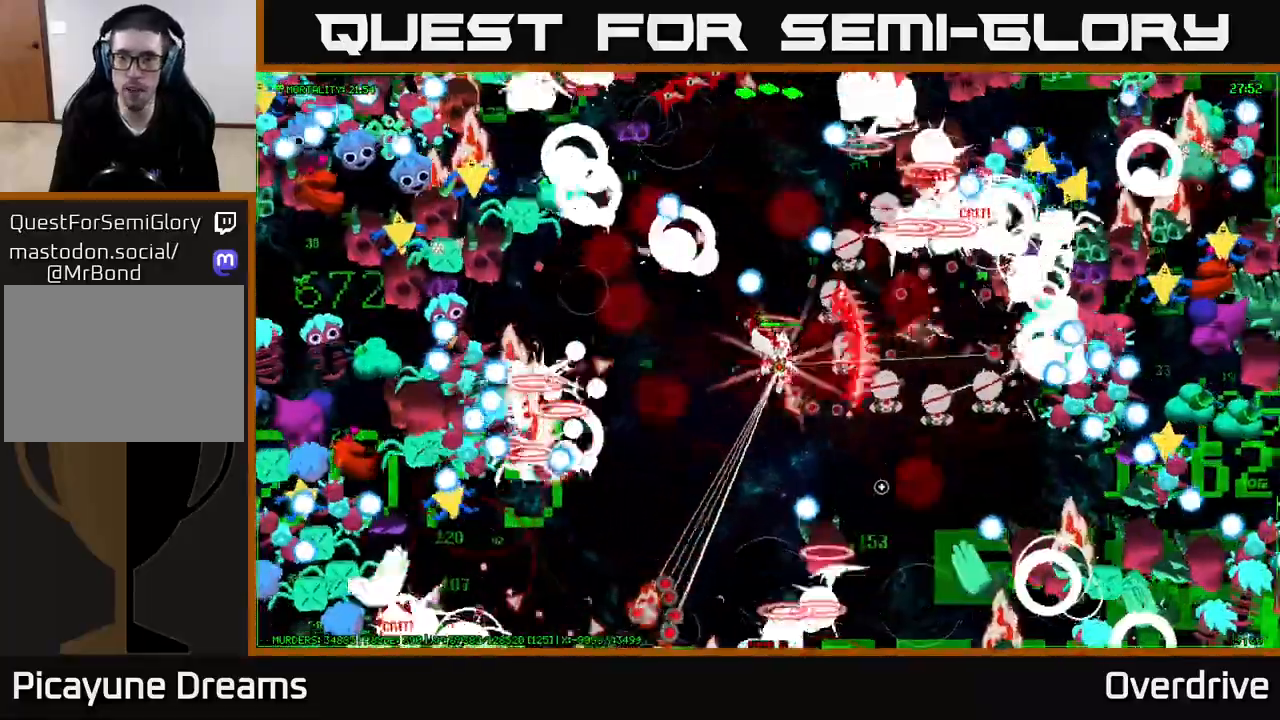
{"buttons": [], "left_stick": "up", "right_stick": "down-right", "events": [[67, "right_stick", "right"], [283, "left_stick", "right"], [350, "left_stick", "up"], [400, "right_stick", "down-right"]]}
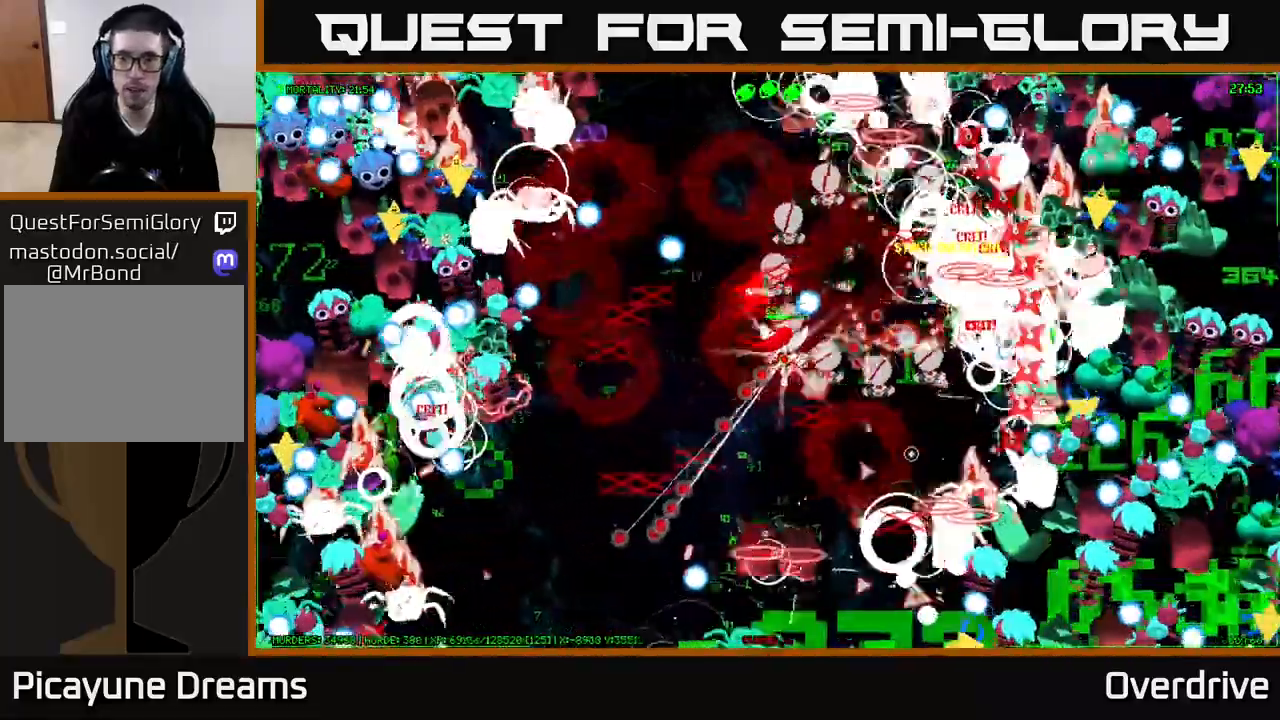
{"buttons": [], "left_stick": "up-left", "right_stick": "right", "events": [[233, "left_stick", "center"], [300, "left_stick", "down"], [350, "right_stick", "right"], [383, "left_stick", "left"], [450, "left_stick", "up-left"]]}
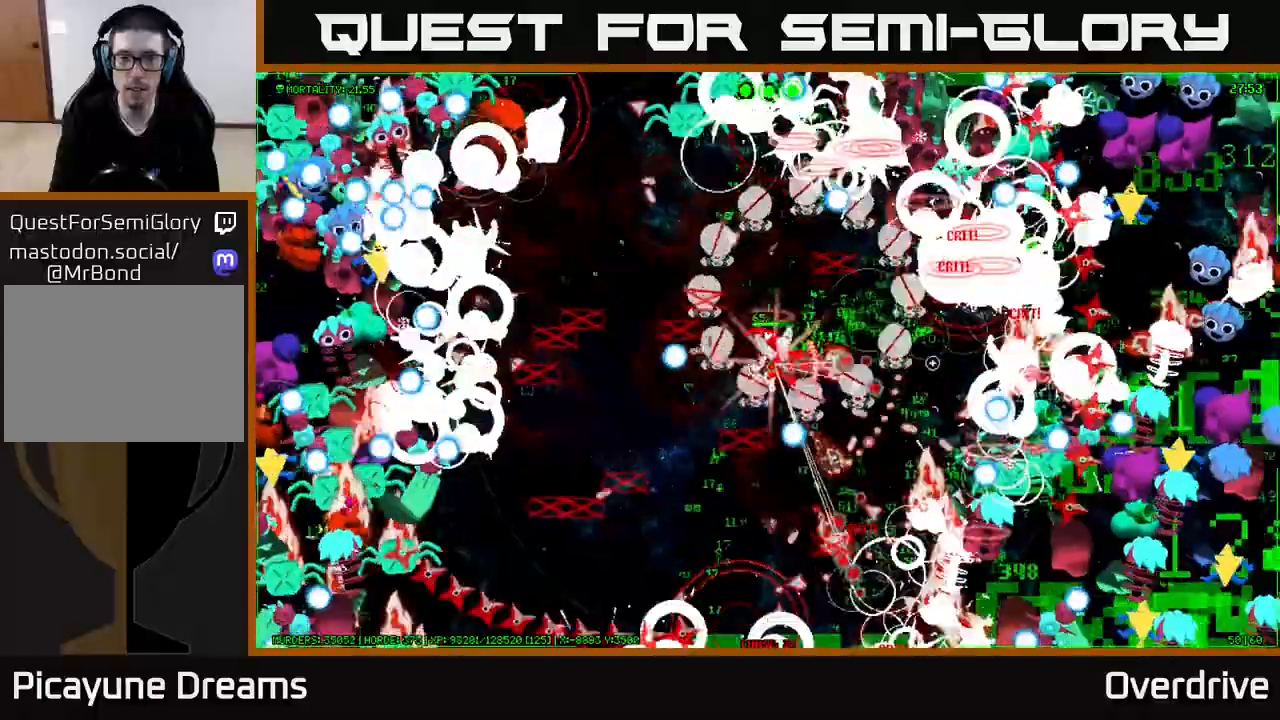
{"buttons": [], "left_stick": "down", "right_stick": "up-right", "events": [[150, "left_stick", "up"], [233, "right_stick", "up-right"], [267, "left_stick", "down"]]}
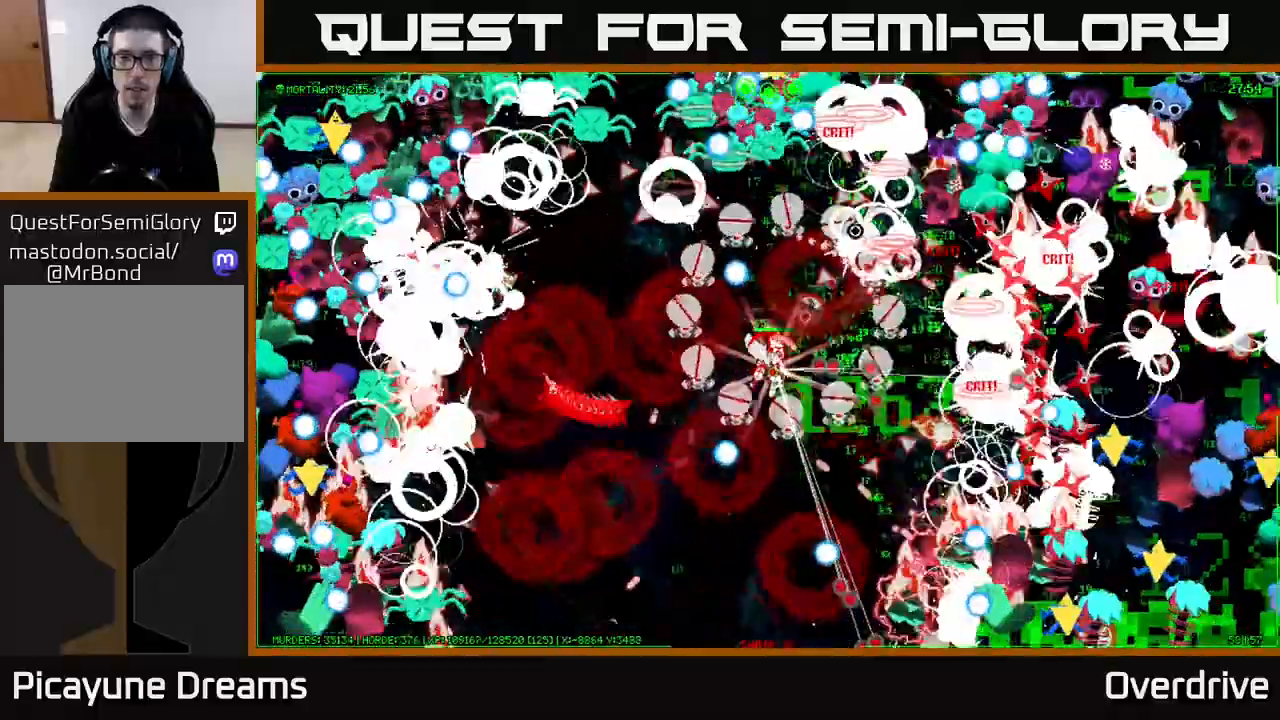
{"buttons": [], "left_stick": "center", "right_stick": "up-right", "events": [[33, "left_stick", "up"], [83, "left_stick", "up-left"], [200, "left_stick", "left"], [233, "right_stick", "right"], [317, "left_stick", "center"], [450, "right_stick", "up-right"]]}
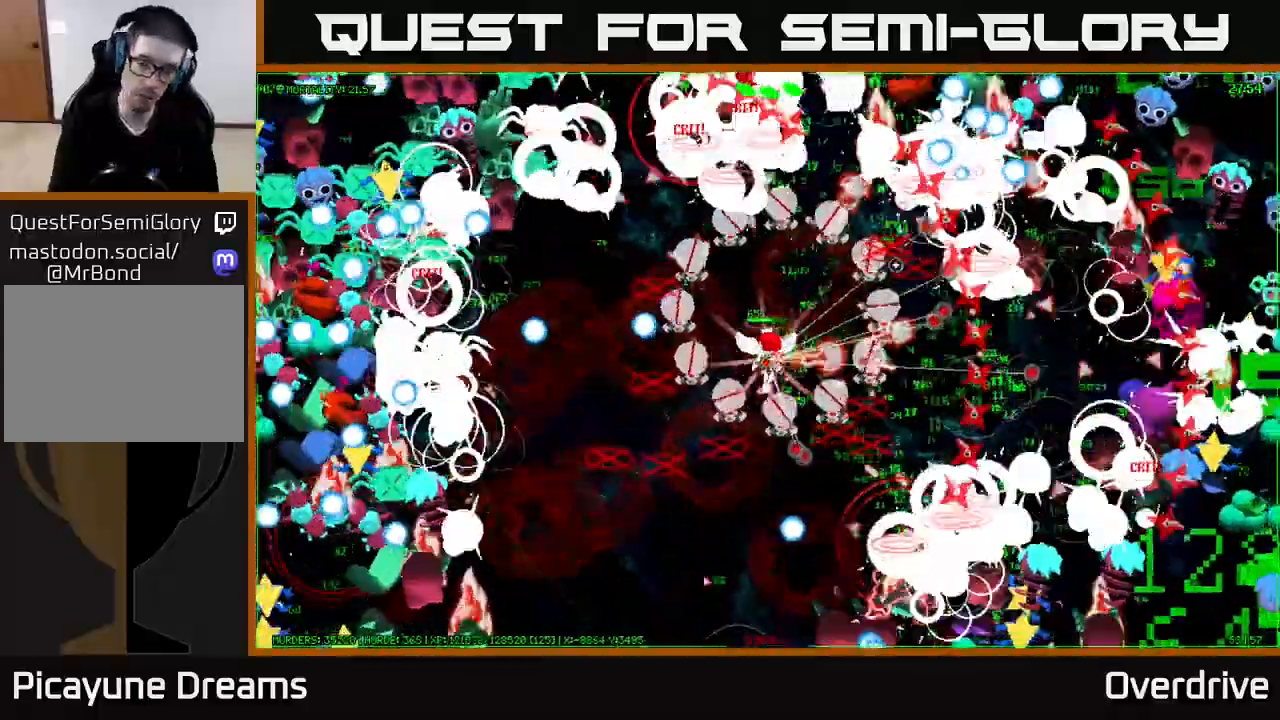
{"buttons": [], "left_stick": "up", "right_stick": "up-right", "events": [[67, "right_stick", "up"], [117, "left_stick", "left"], [167, "left_stick", "right"], [283, "left_stick", "left"], [350, "right_stick", "up-right"], [400, "left_stick", "up-left"], [500, "left_stick", "up"]]}
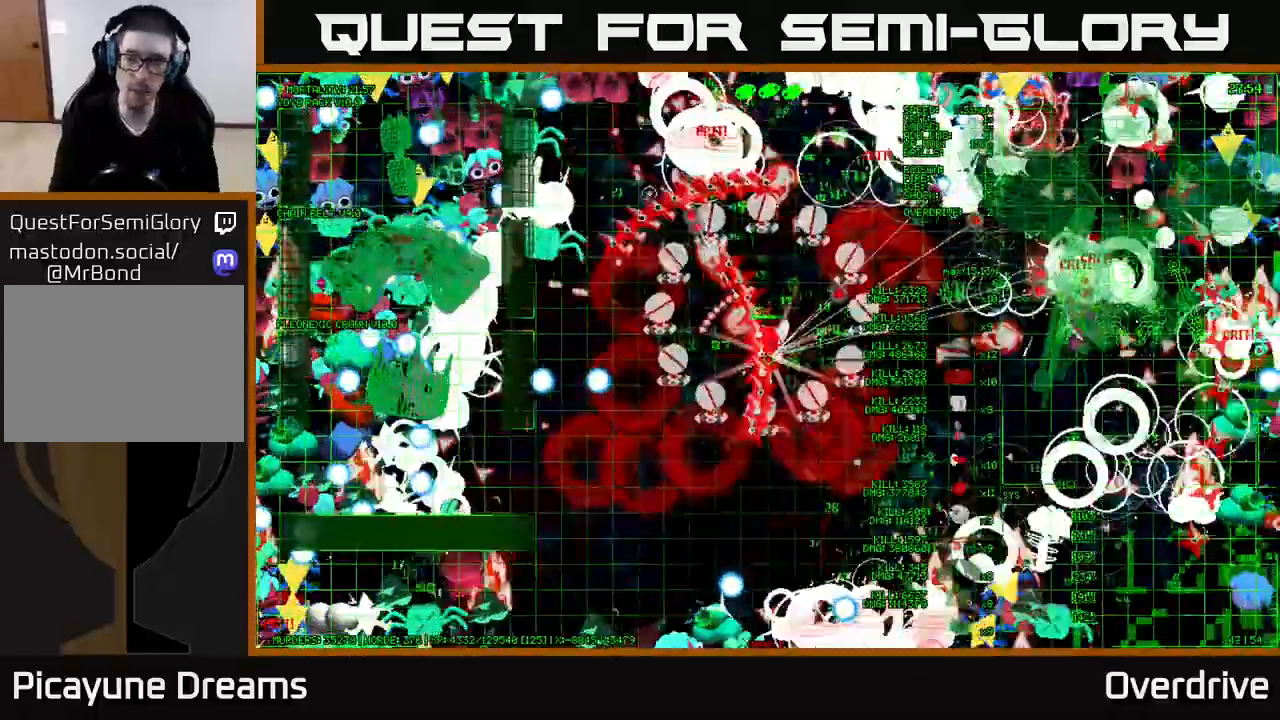
{"buttons": [], "left_stick": "center", "right_stick": "center", "events": [[350, "left_stick", "center"], [483, "right_stick", "center"]]}
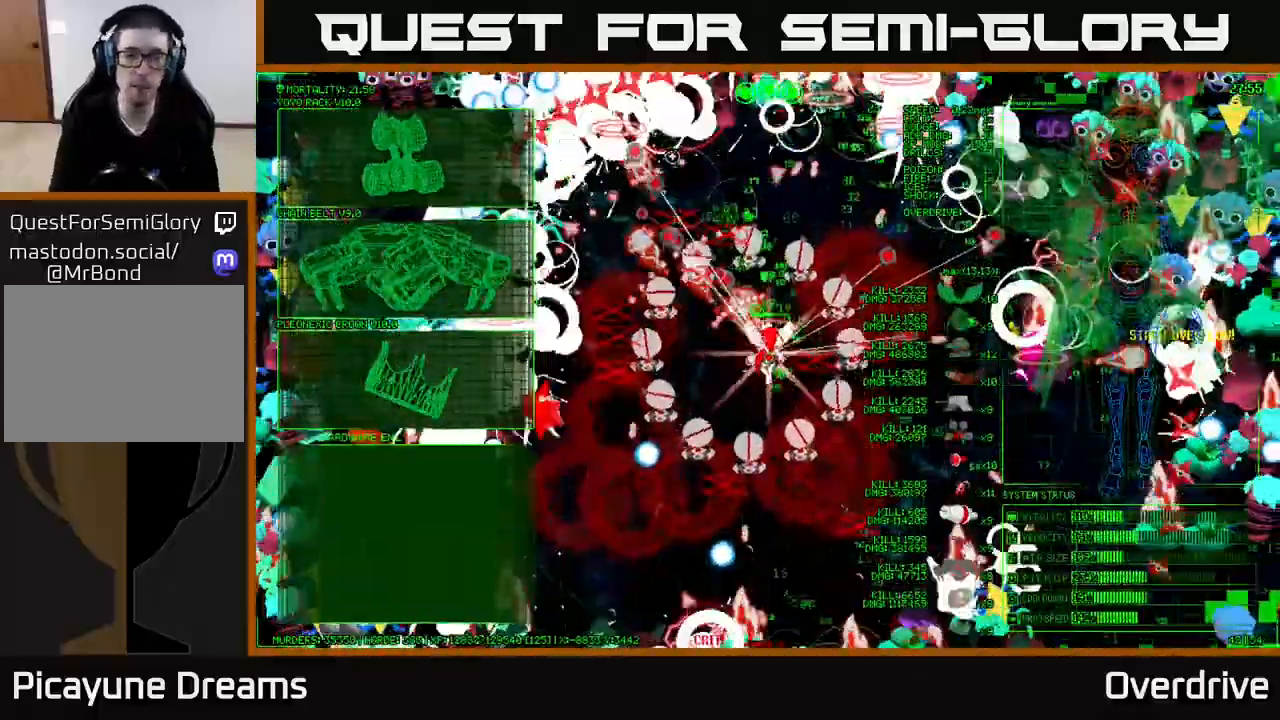
{"buttons": [], "left_stick": "left", "right_stick": "center", "events": [[117, "left_stick", "left"], [267, "left_stick", "up-left"], [417, "left_stick", "left"]]}
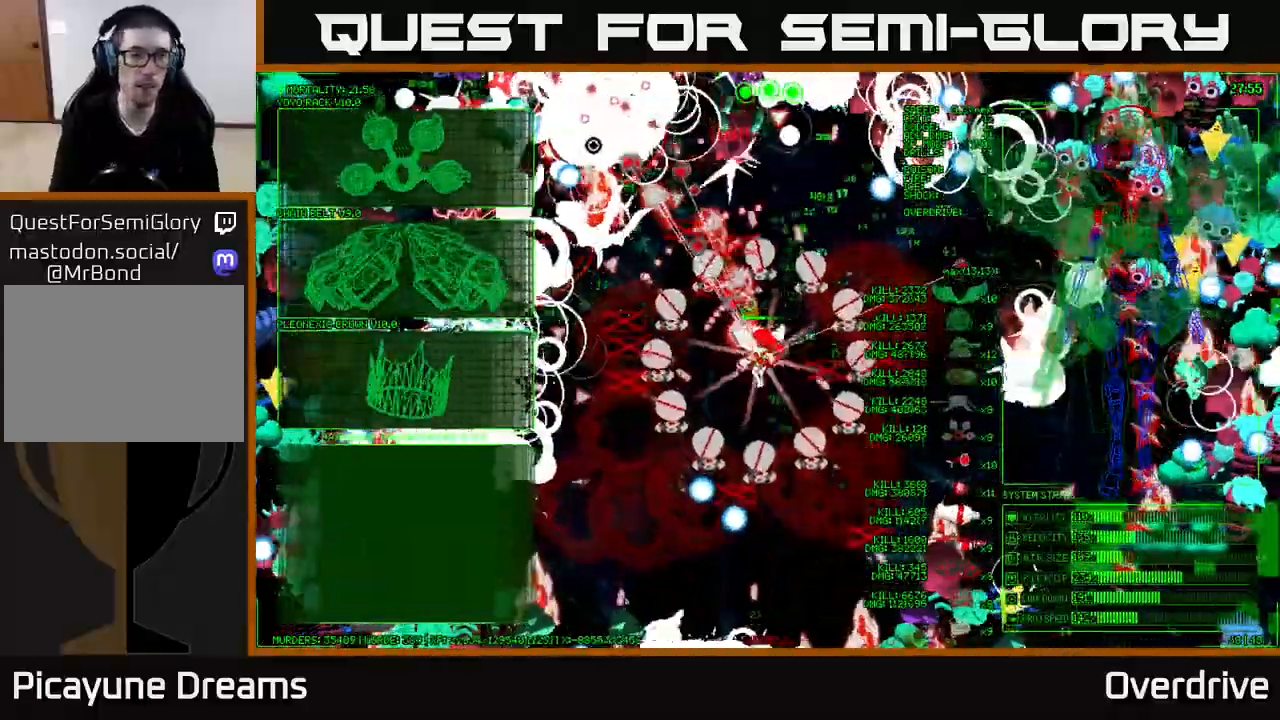
{"buttons": [], "left_stick": "up-left", "right_stick": "center", "events": [[100, "left_stick", "up-left"]]}
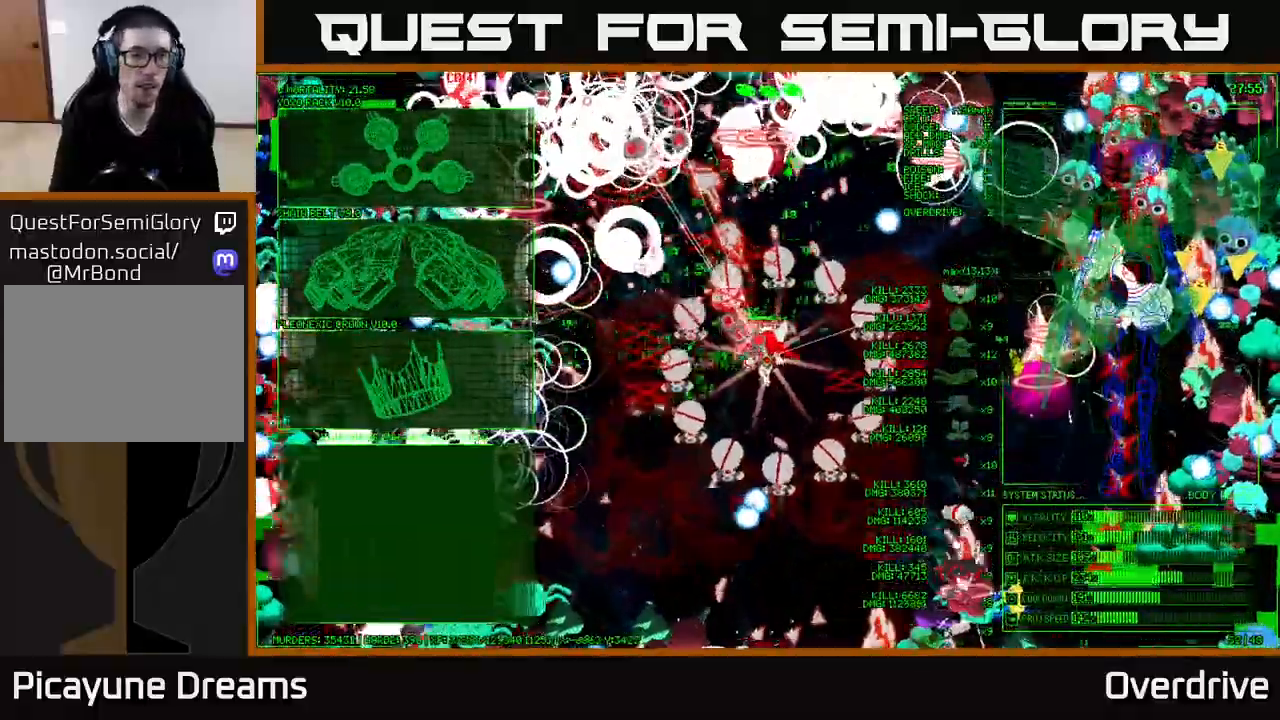
{"buttons": [], "left_stick": "left", "right_stick": "center", "events": [[283, "left_stick", "left"]]}
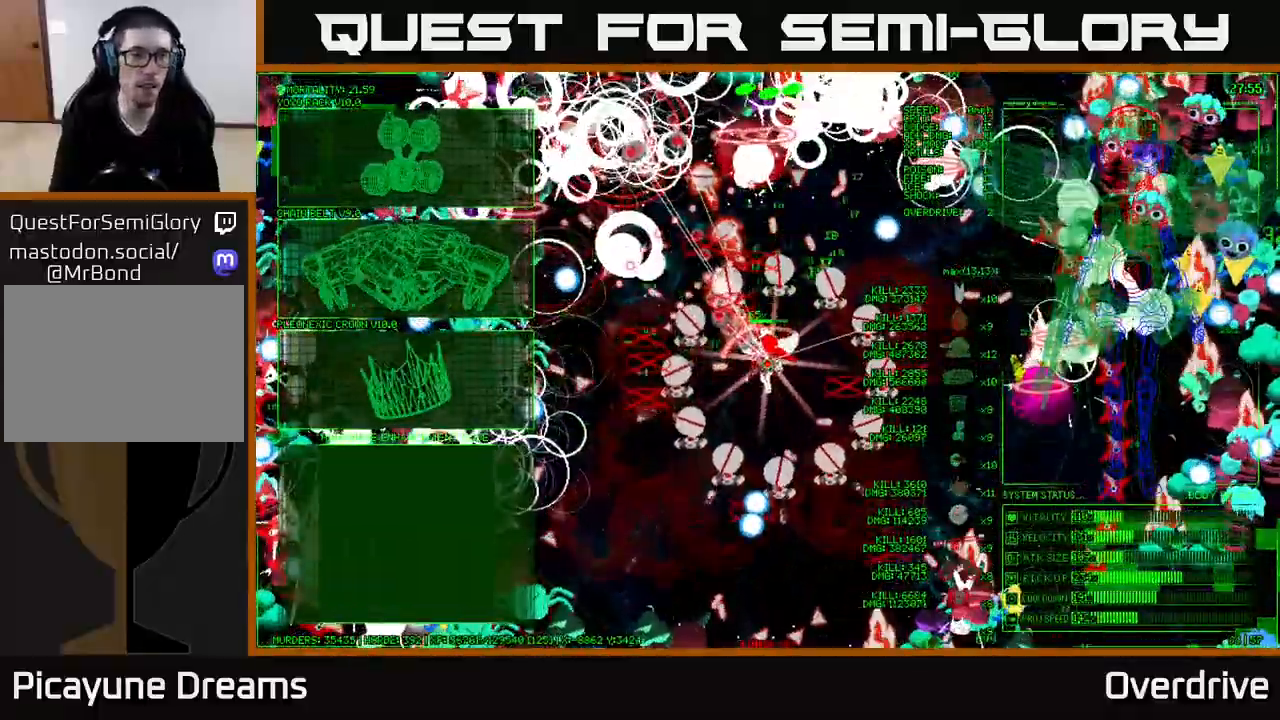
{"buttons": [], "left_stick": "down", "right_stick": "center", "events": [[250, "left_stick", "down-left"], [383, "left_stick", "down"]]}
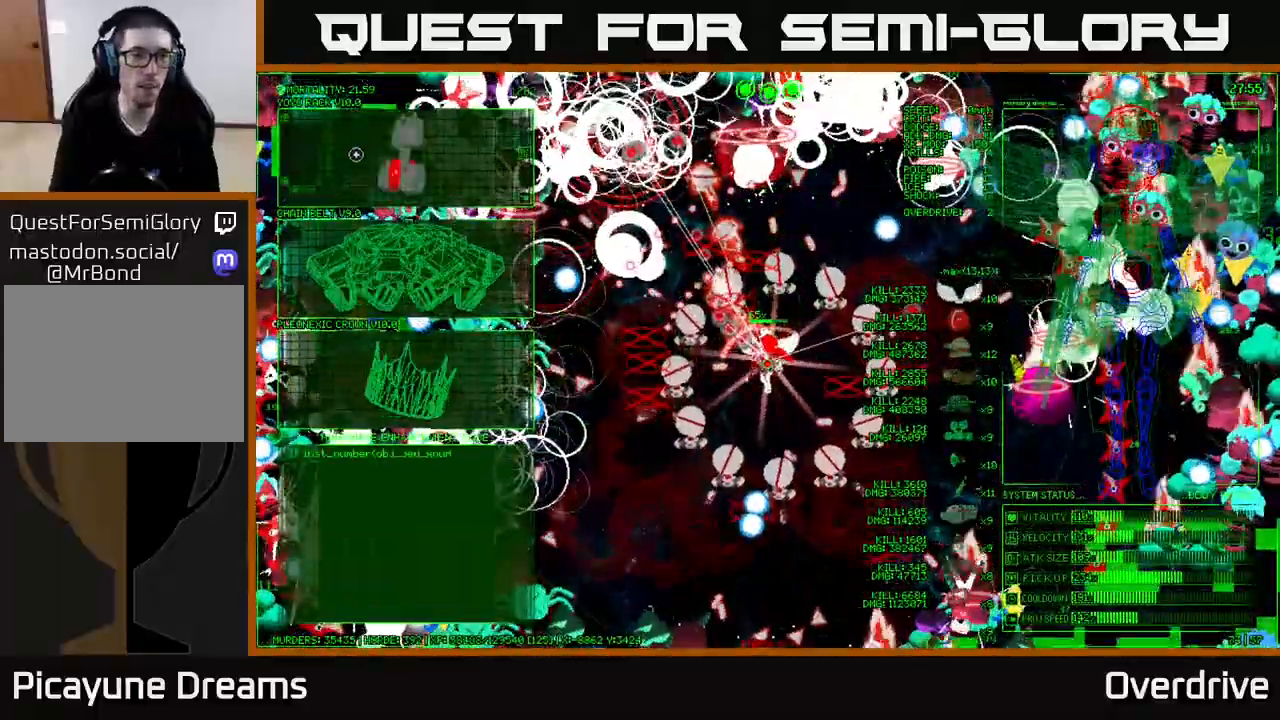
{"buttons": [], "left_stick": "down", "right_stick": "right", "events": [[33, "A", "down"], [33, "left_stick", "center"], [133, "A", "up"], [183, "left_stick", "down"], [350, "right_stick", "right"]]}
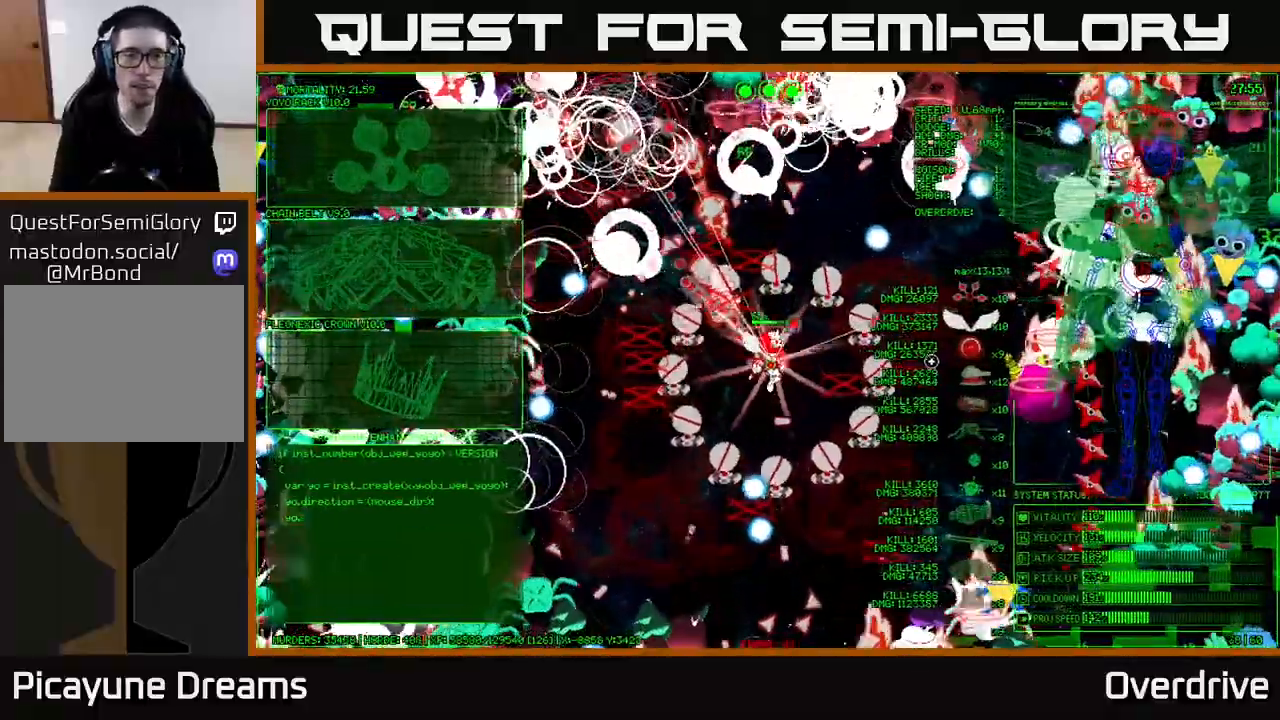
{"buttons": [], "left_stick": "down", "right_stick": "down-right", "events": [[233, "right_stick", "down-right"]]}
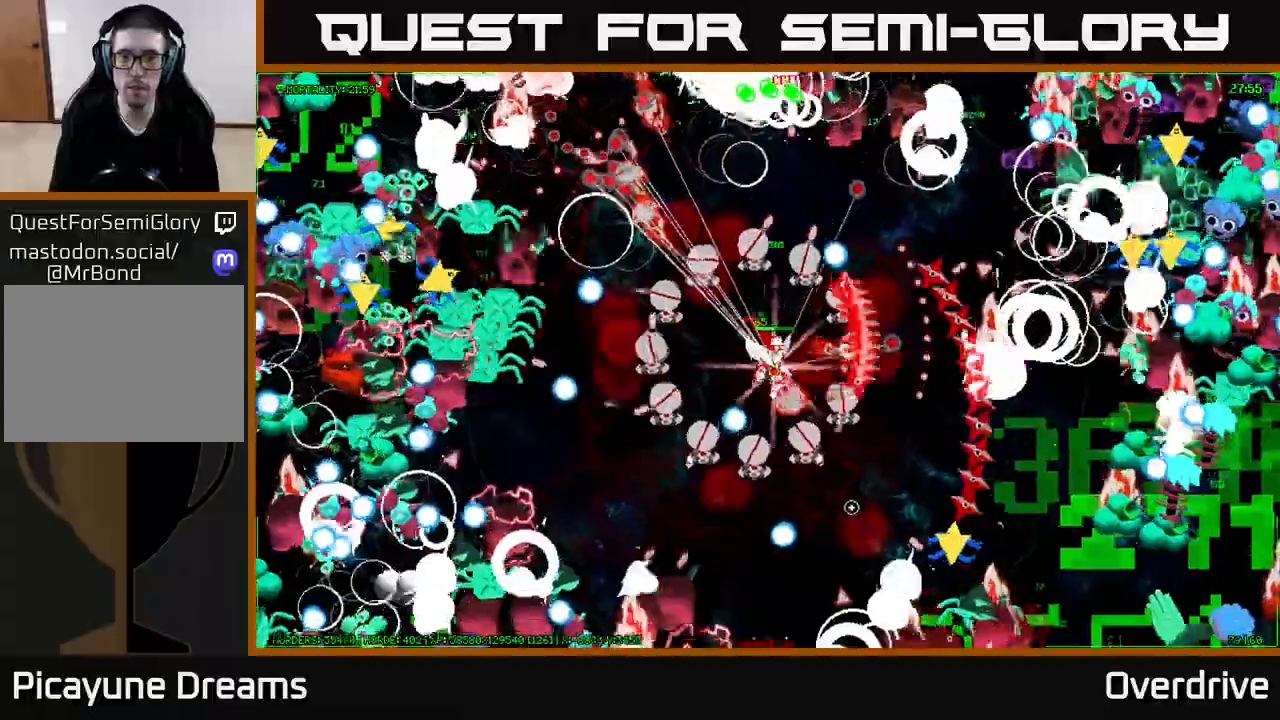
{"buttons": [], "left_stick": "down", "right_stick": "down-right", "events": []}
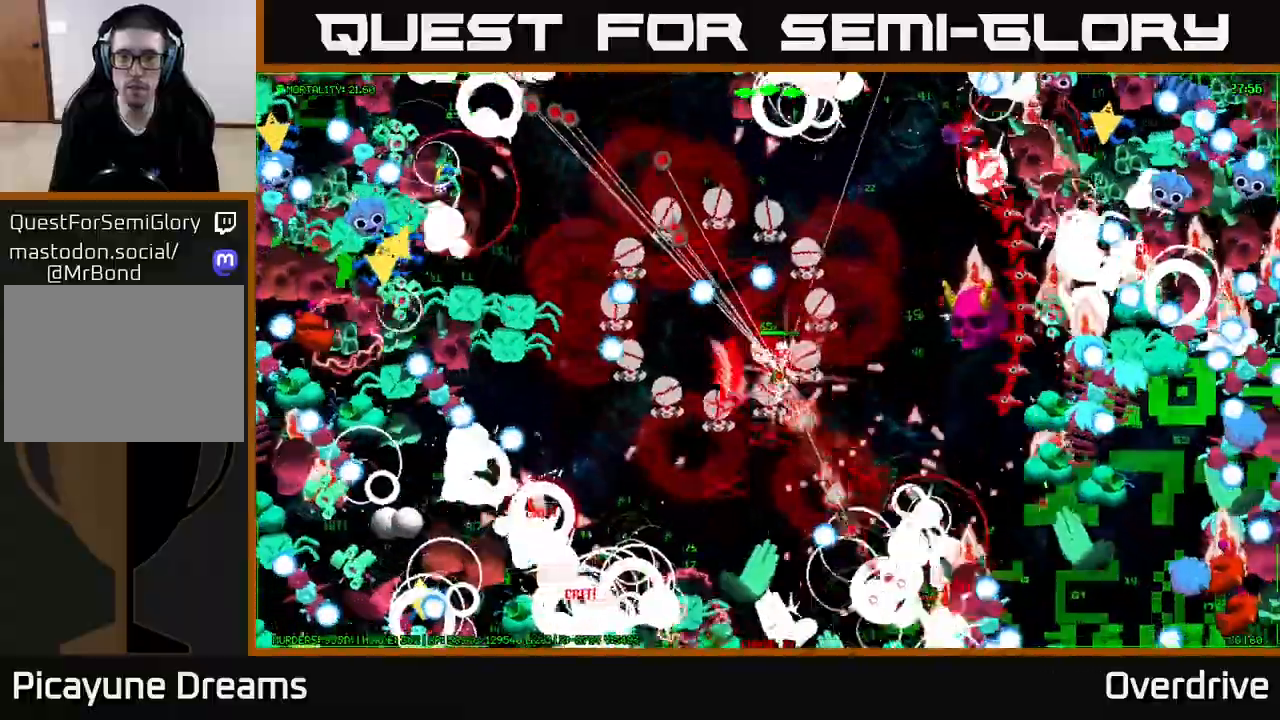
{"buttons": [], "left_stick": "center", "right_stick": "up-right", "events": [[133, "left_stick", "center"], [217, "left_stick", "right"], [300, "right_stick", "right"], [367, "left_stick", "down"], [433, "right_stick", "up-right"], [500, "left_stick", "center"]]}
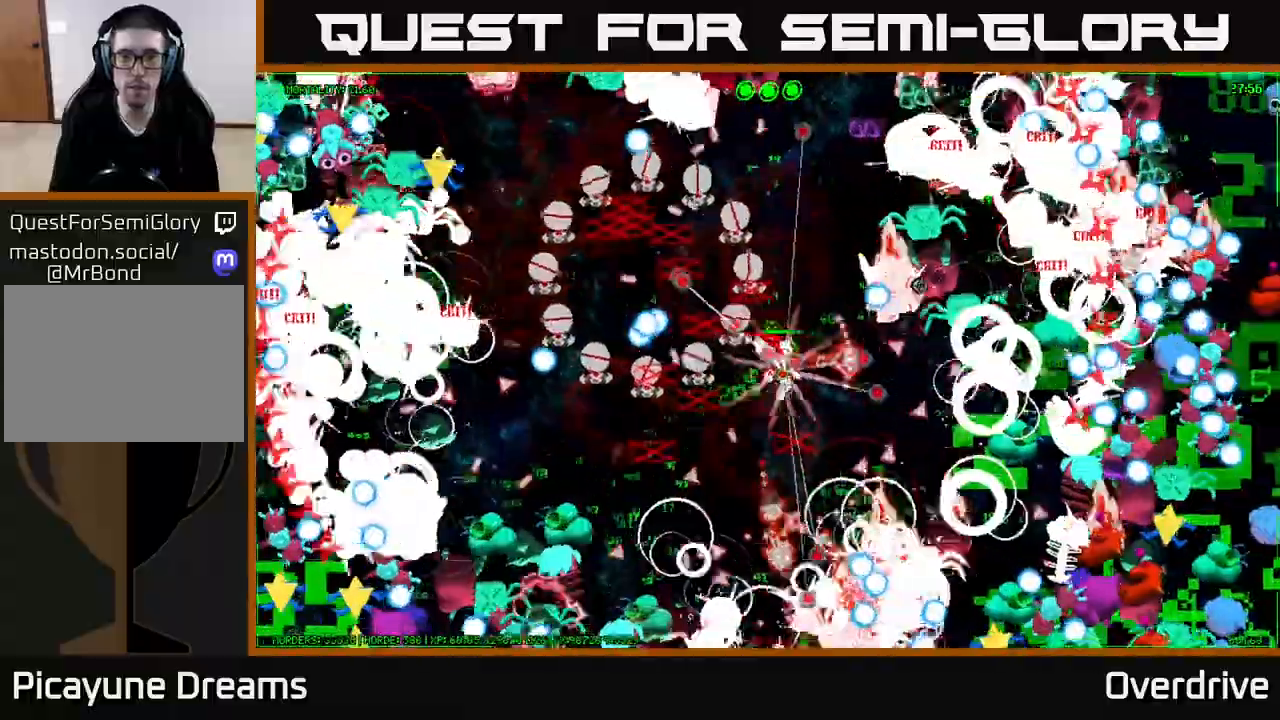
{"buttons": [], "left_stick": "down-left", "right_stick": "up-right", "events": [[67, "left_stick", "up-left"], [183, "left_stick", "down-left"]]}
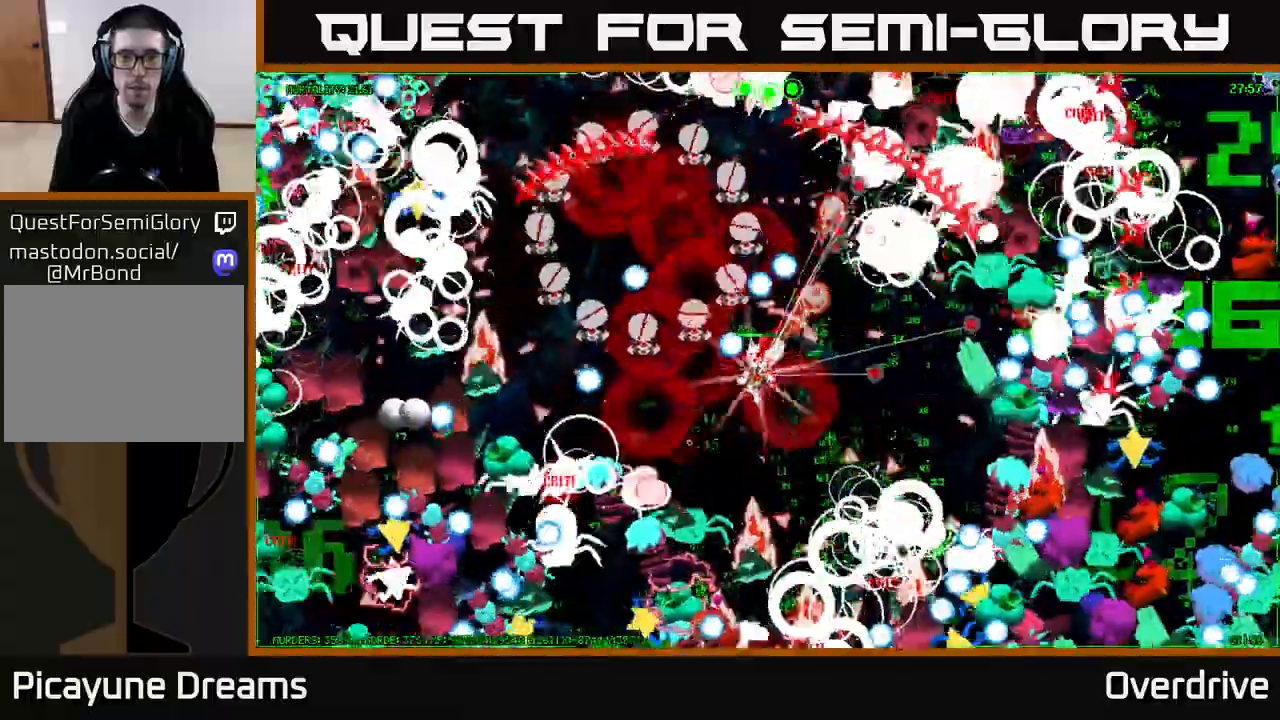
{"buttons": [], "left_stick": "up", "right_stick": "left", "events": [[100, "left_stick", "left"], [200, "left_stick", "up-left"], [400, "right_stick", "up-left"], [433, "left_stick", "up"], [450, "right_stick", "left"]]}
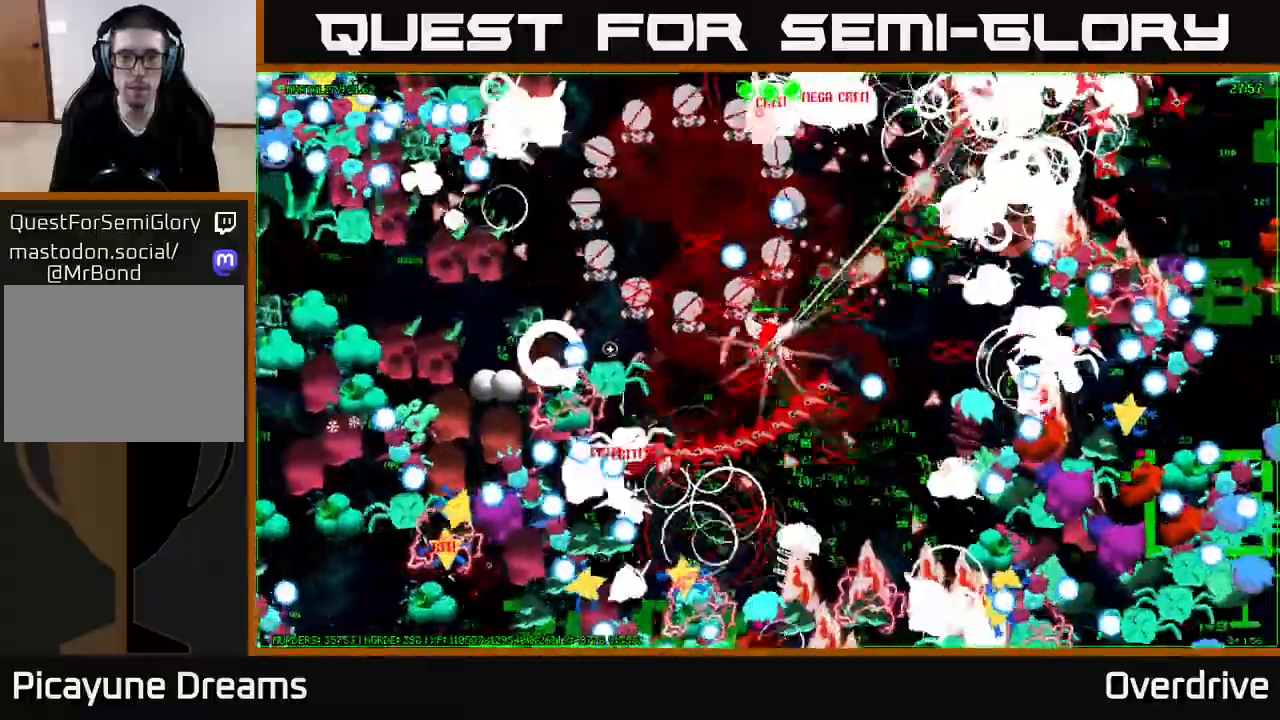
{"buttons": [], "left_stick": "down-left", "right_stick": "up-left", "events": [[33, "right_stick", "down-left"], [150, "left_stick", "left"], [317, "right_stick", "up-left"], [367, "left_stick", "down-left"]]}
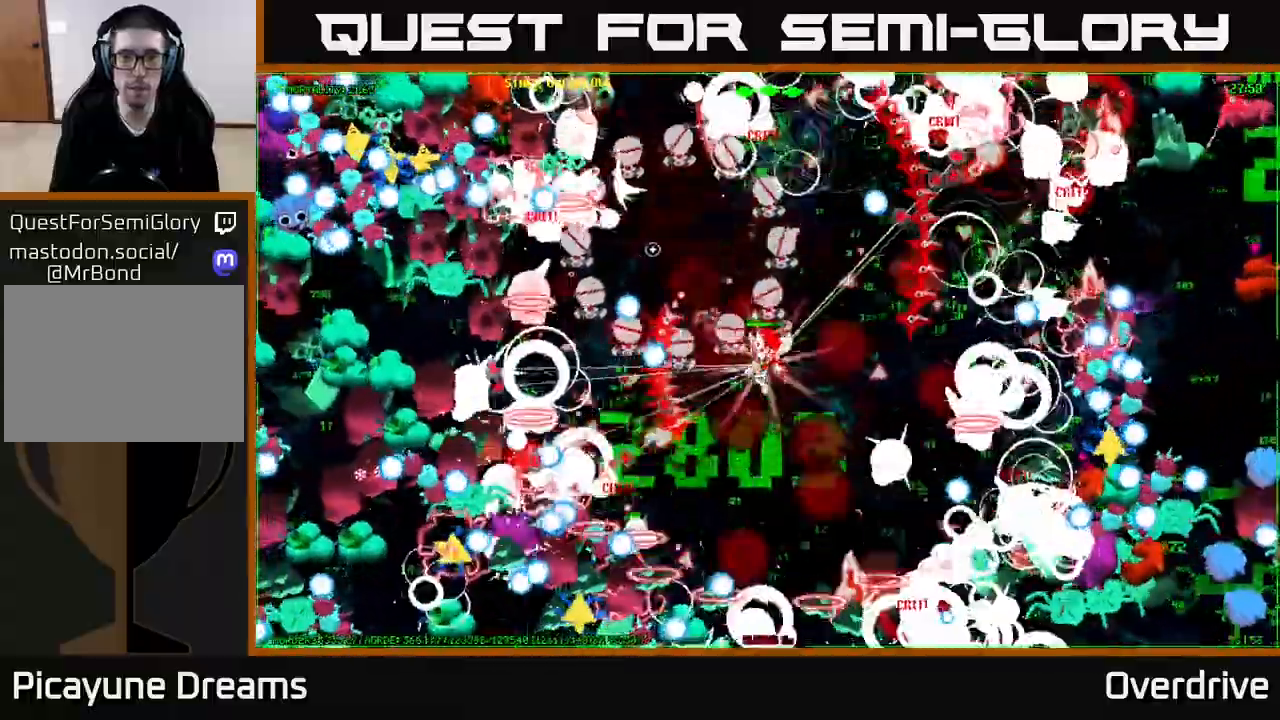
{"buttons": [], "left_stick": "up-left", "right_stick": "down-left", "events": [[167, "right_stick", "left"], [183, "left_stick", "left"], [283, "right_stick", "down-left"], [333, "left_stick", "up-left"]]}
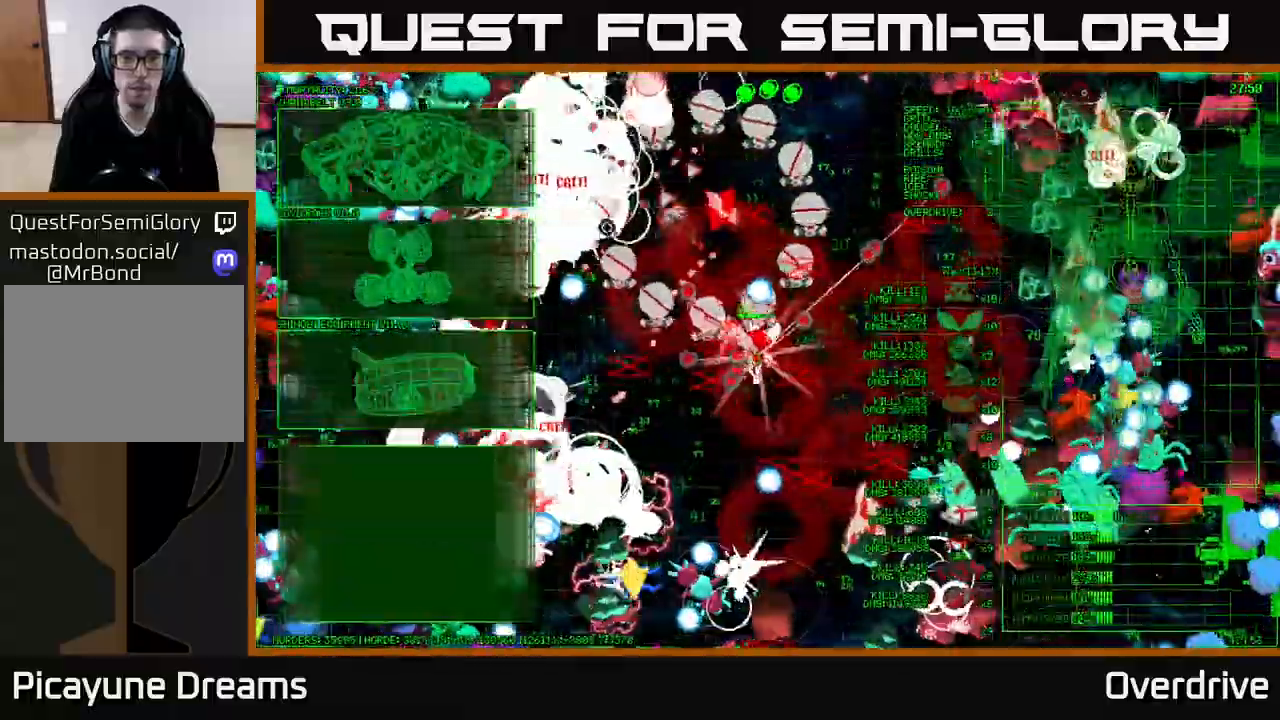
{"buttons": [], "left_stick": "left", "right_stick": "center", "events": [[17, "left_stick", "left"], [250, "left_stick", "center"], [333, "right_stick", "up-left"], [450, "right_stick", "center"], [483, "left_stick", "left"]]}
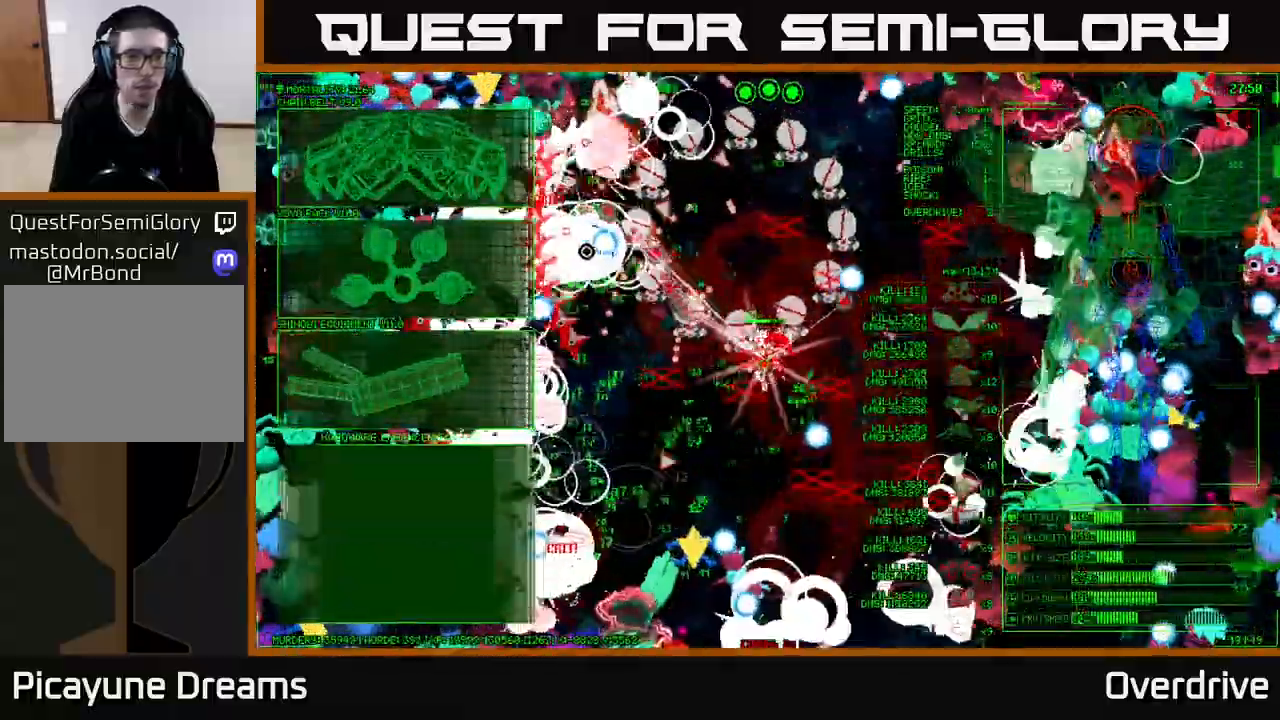
{"buttons": [], "left_stick": "left", "right_stick": "center", "events": [[150, "left_stick", "up-left"], [367, "left_stick", "left"]]}
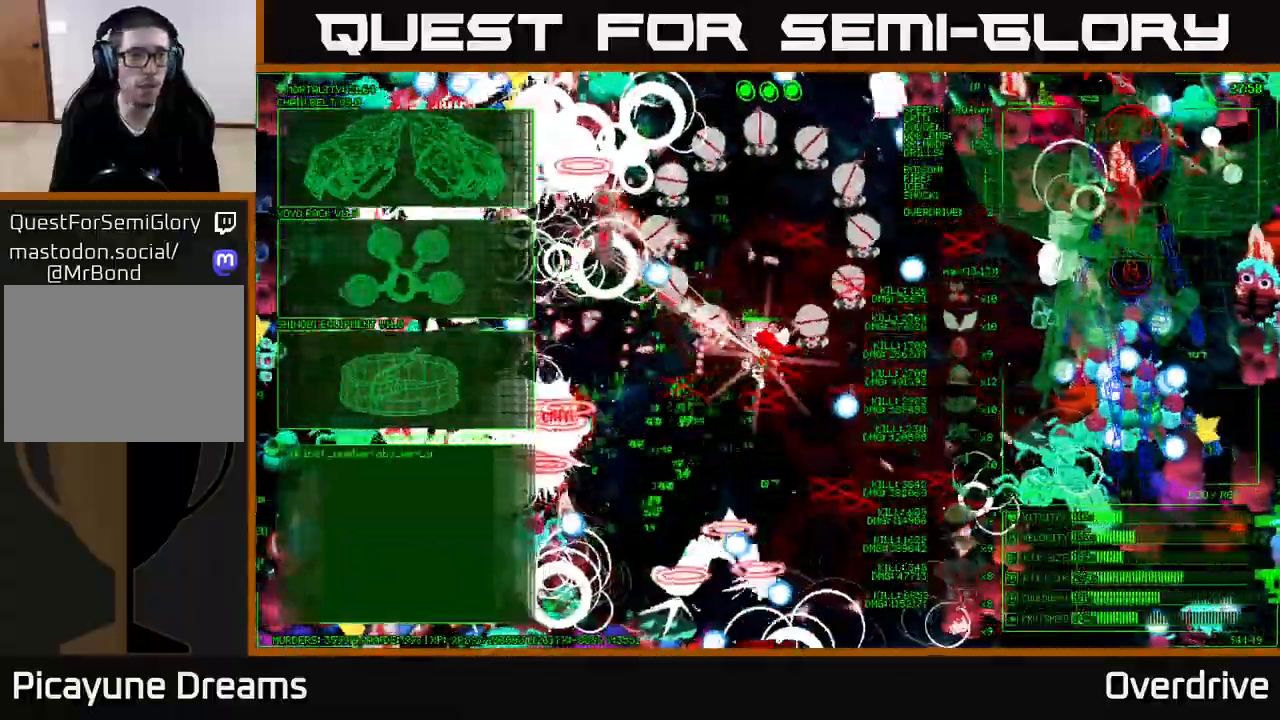
{"buttons": ["A"], "left_stick": "center", "right_stick": "center", "events": [[417, "left_stick", "center"], [450, "A", "down"]]}
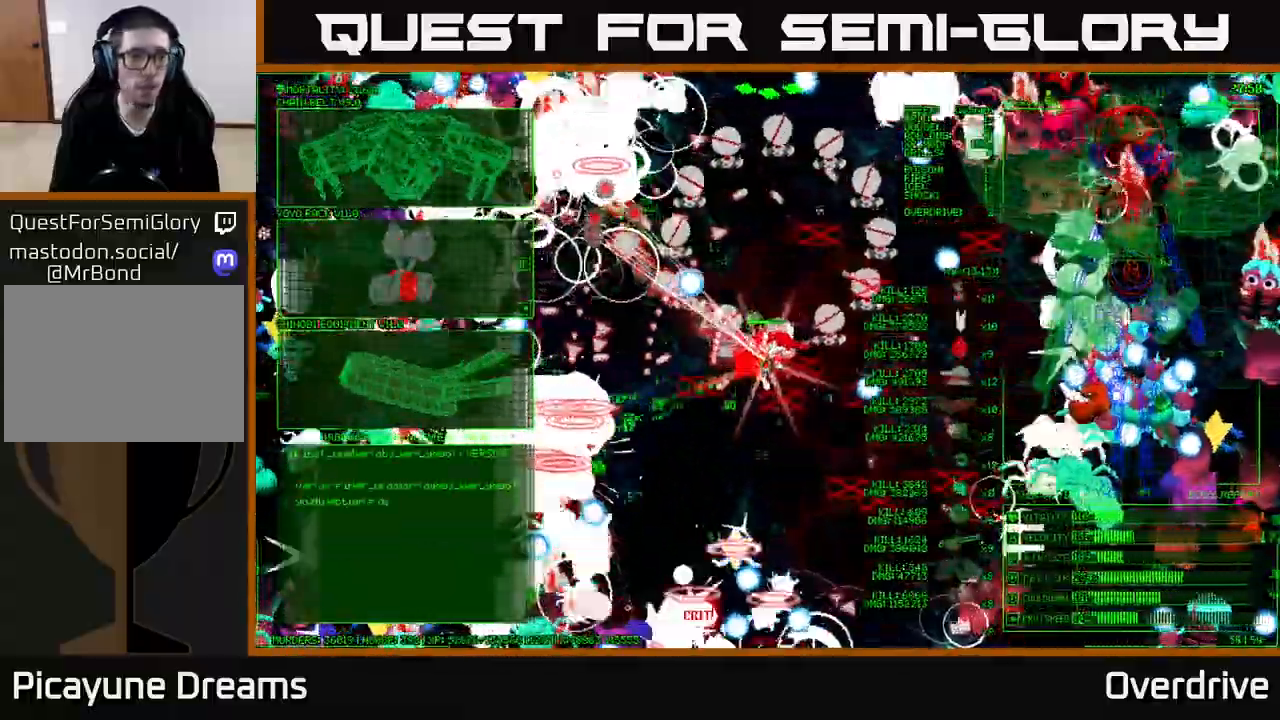
{"buttons": [], "left_stick": "down-left", "right_stick": "down-left", "events": [[67, "A", "up"], [267, "left_stick", "down"], [283, "right_stick", "down-left"], [367, "left_stick", "down-left"]]}
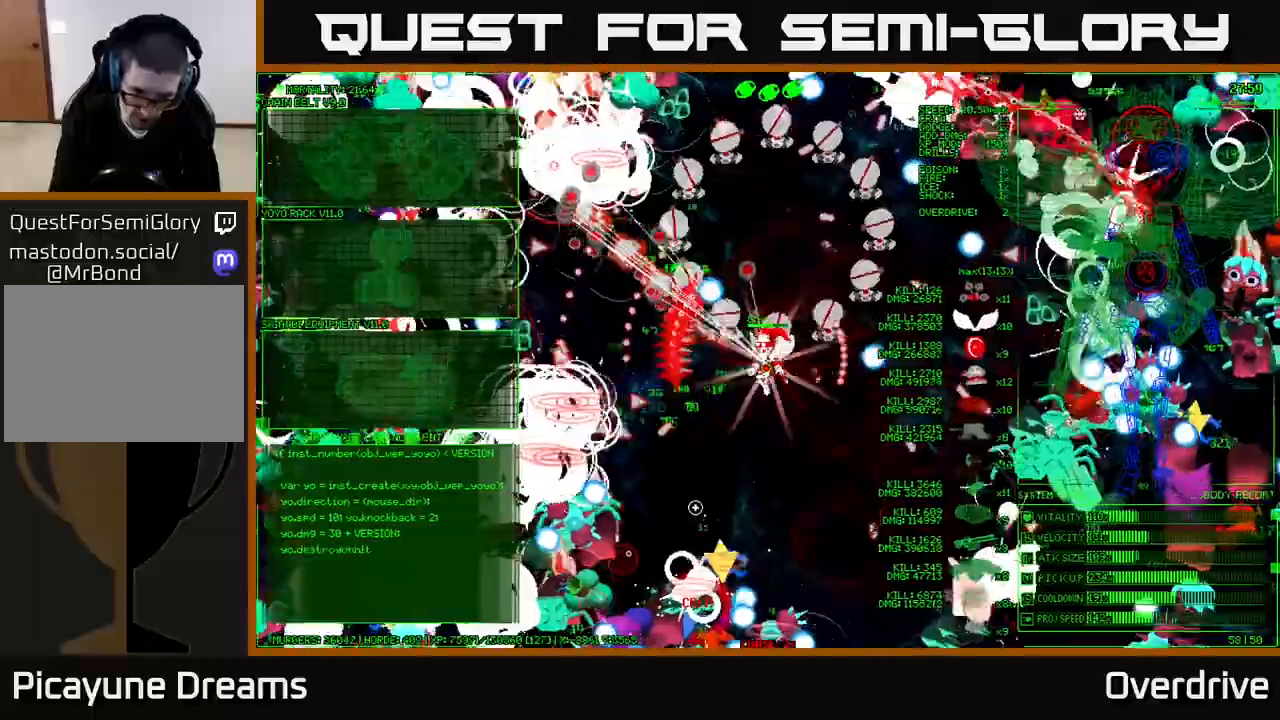
{"buttons": [], "left_stick": "down-left", "right_stick": "down-left"}
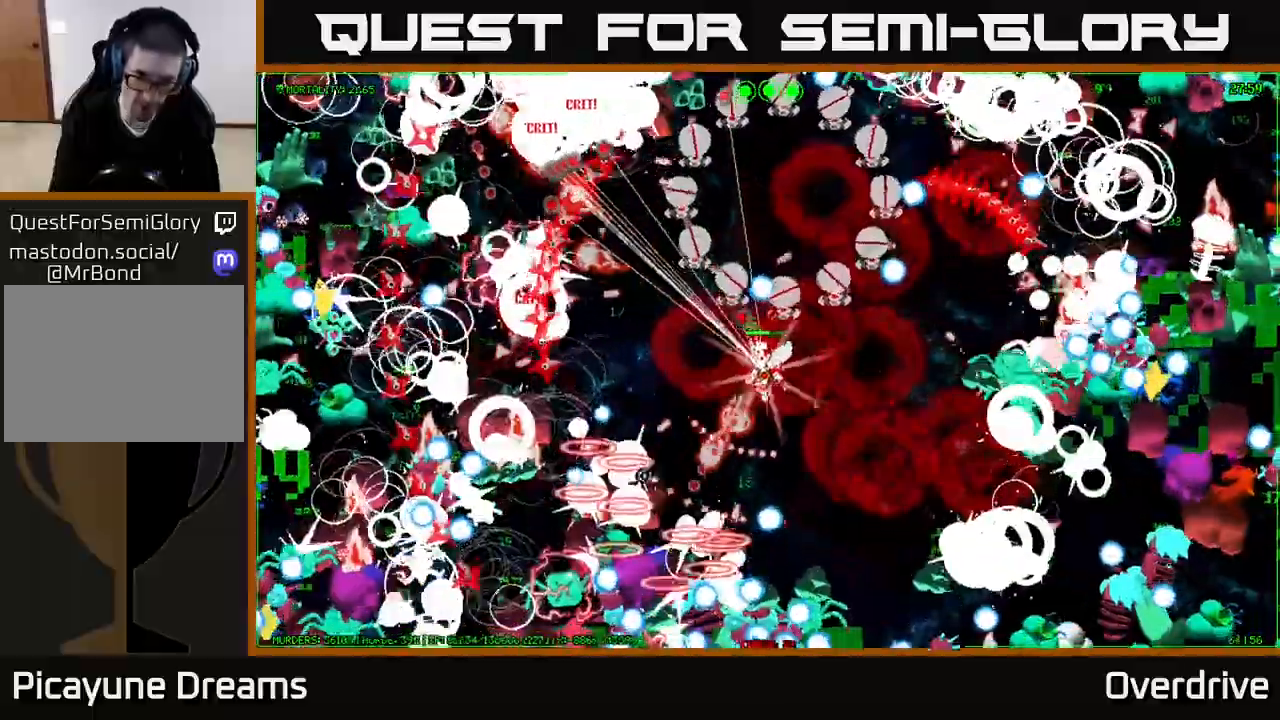
{"buttons": [], "left_stick": "up-left", "right_stick": "down", "events": [[50, "left_stick", "up-left"], [100, "left_stick", "up"], [400, "left_stick", "up-left"], [467, "right_stick", "down"]]}
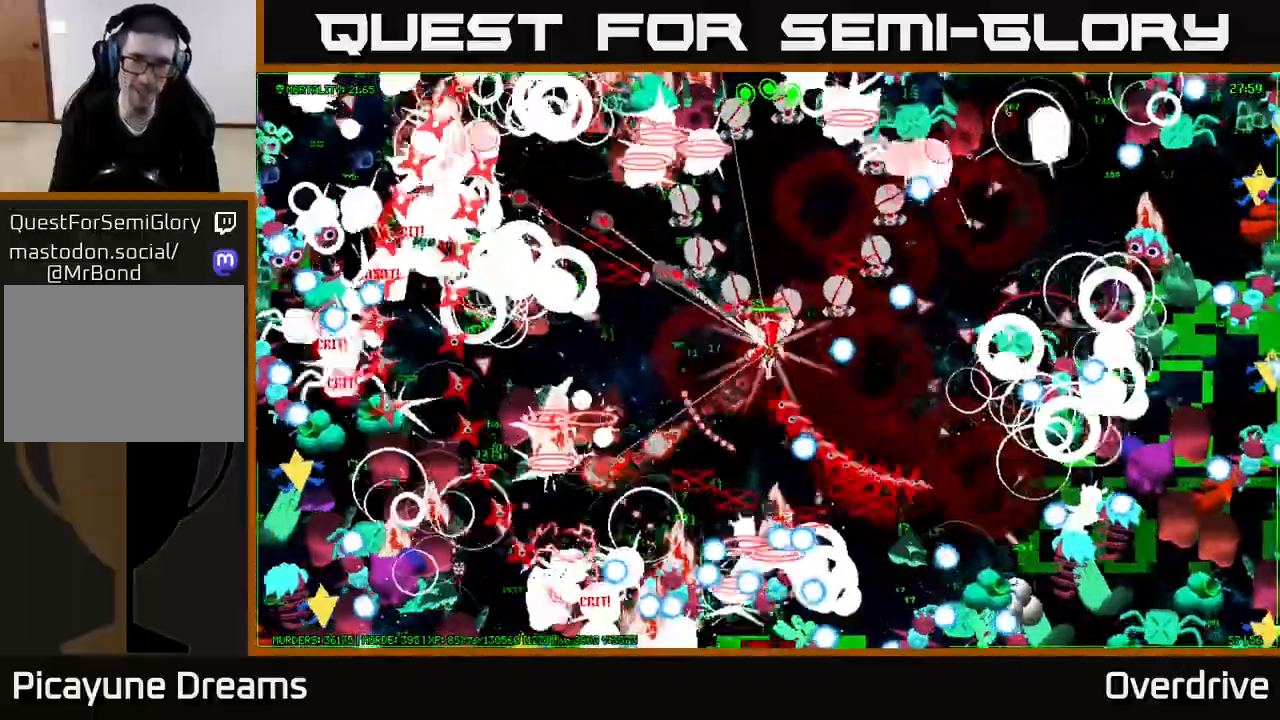
{"buttons": [], "left_stick": "left", "right_stick": "down", "events": [[250, "left_stick", "left"]]}
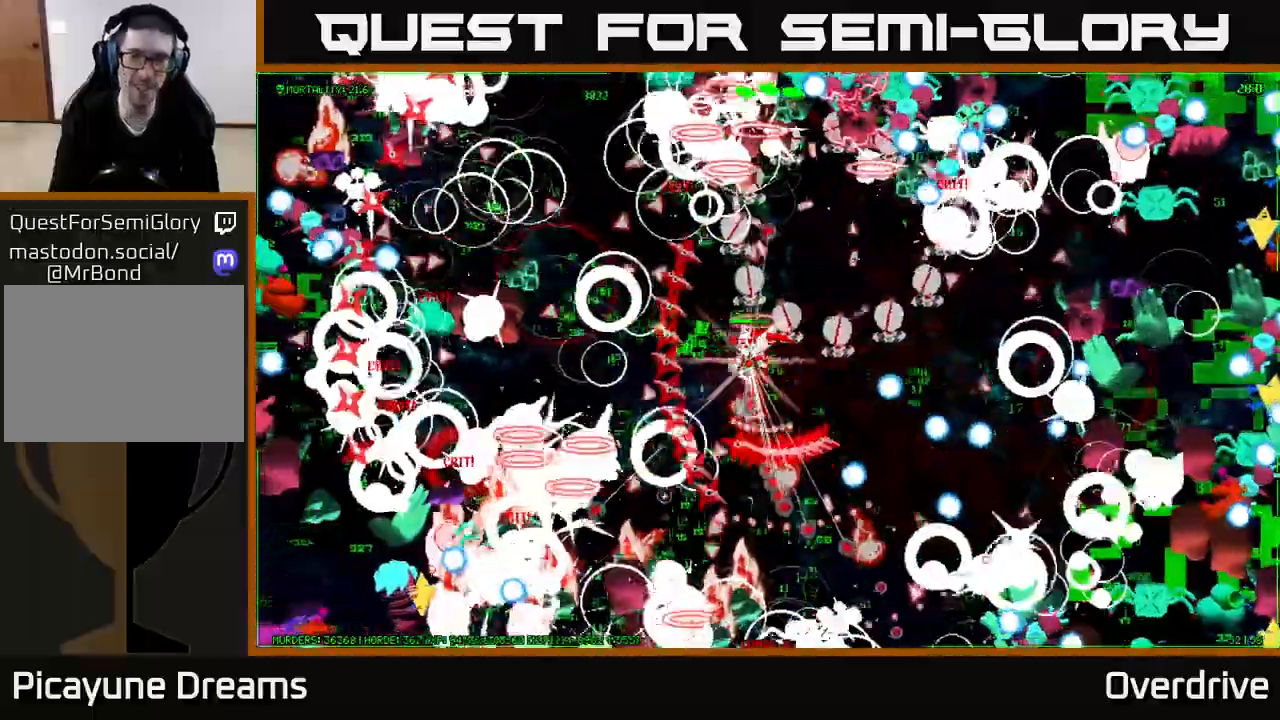
{"buttons": [], "left_stick": "left", "right_stick": "left", "events": [[50, "right_stick", "left"], [100, "right_stick", "up-left"], [467, "right_stick", "left"]]}
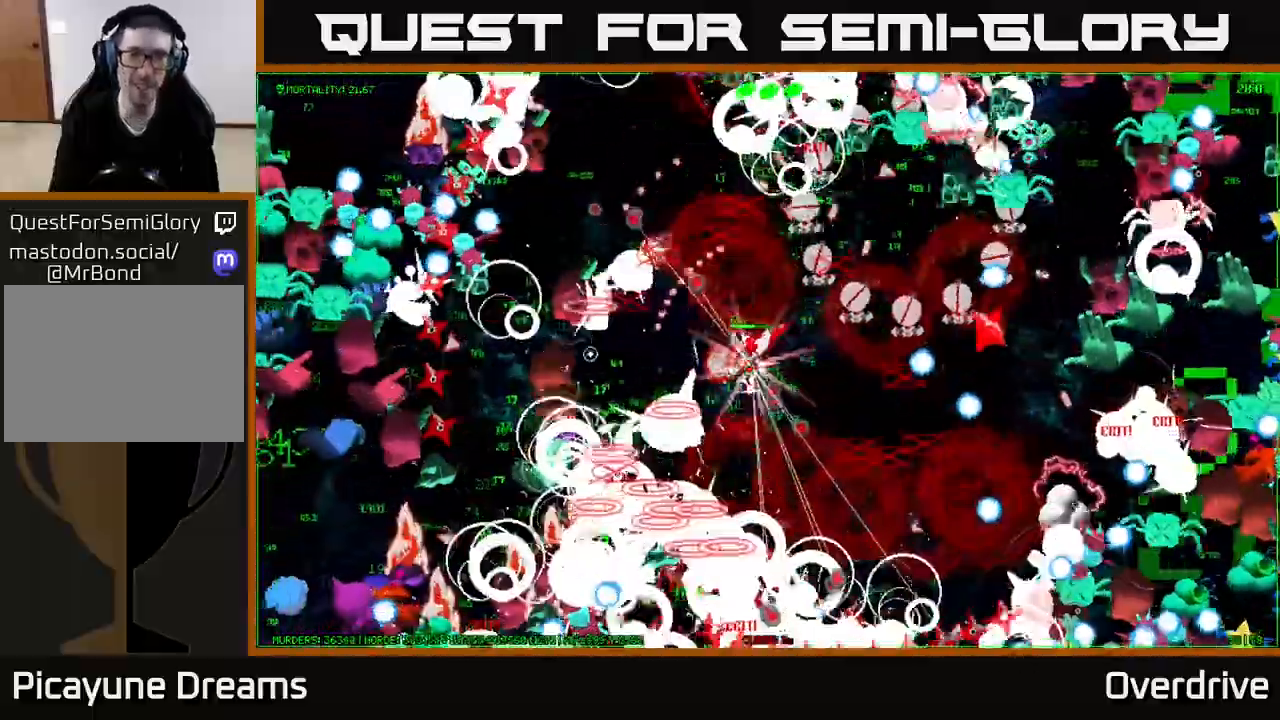
{"buttons": [], "left_stick": "down-left", "right_stick": "up-left", "events": [[33, "left_stick", "up-left"], [350, "right_stick", "up-left"], [417, "left_stick", "down-left"]]}